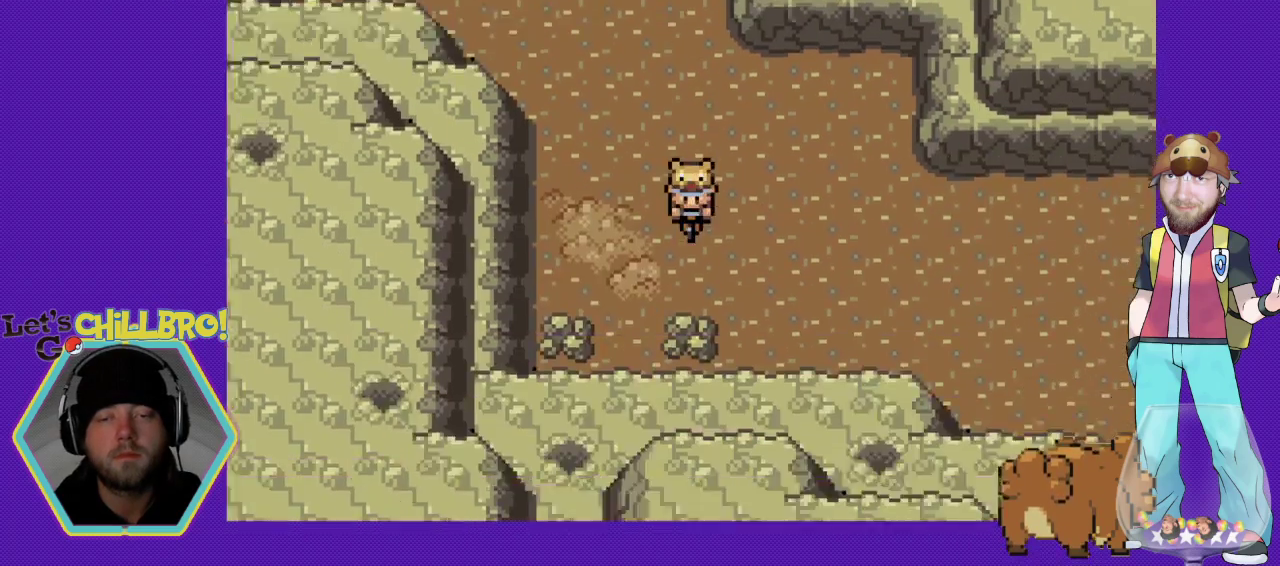
Gameplay with a controller (Nintendo layout); each line is a JSON object with the inputs held at the frame after it. "events" lists button and stick changes between this image and that frame as [ms after this image, input, new state], when the widget could be followed in between. Not read: L1 L3 R1 R3.
{"buttons": ["DPAD_RIGHT"], "events": [[33, "DPAD_DOWN", "up"]]}
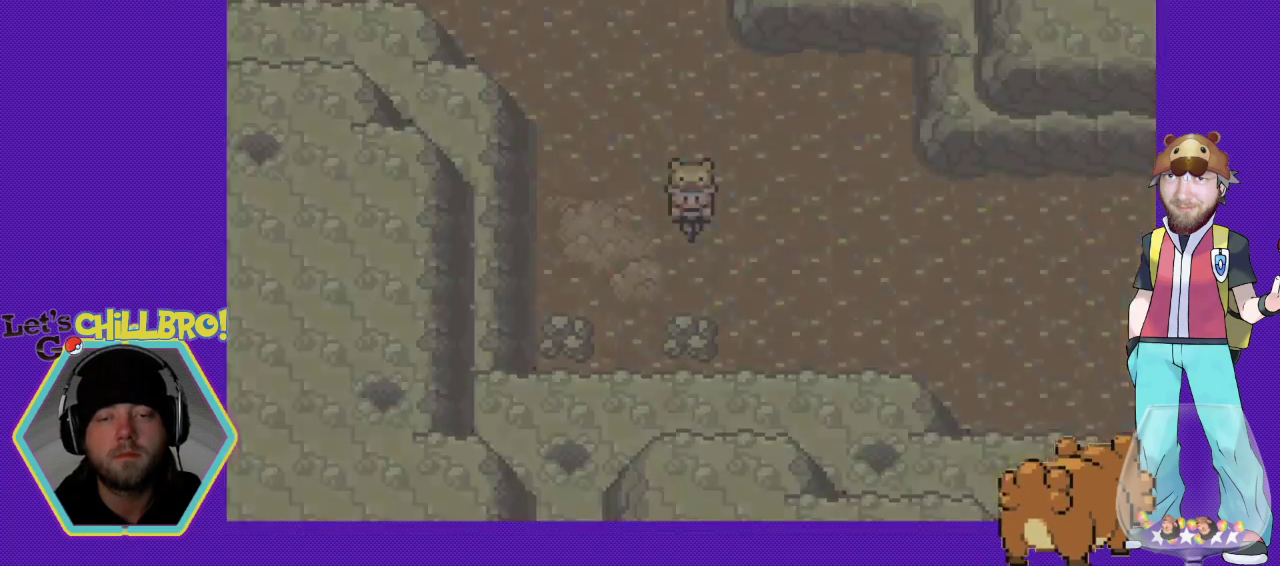
{"buttons": ["DPAD_RIGHT"], "events": []}
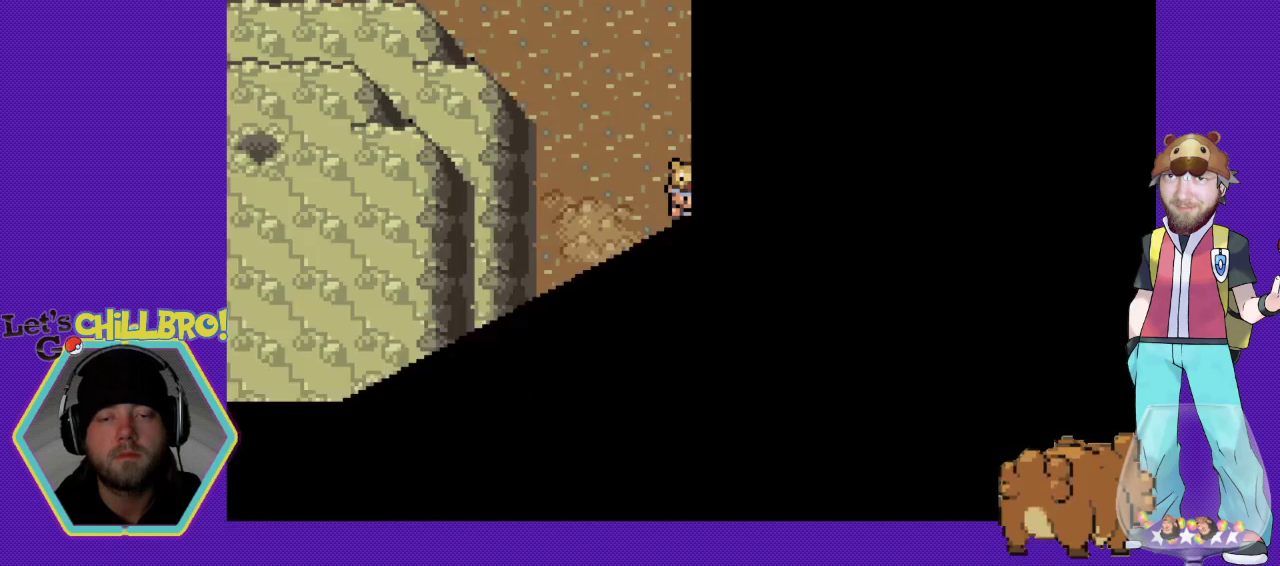
{"buttons": [], "events": [[367, "DPAD_RIGHT", "up"]]}
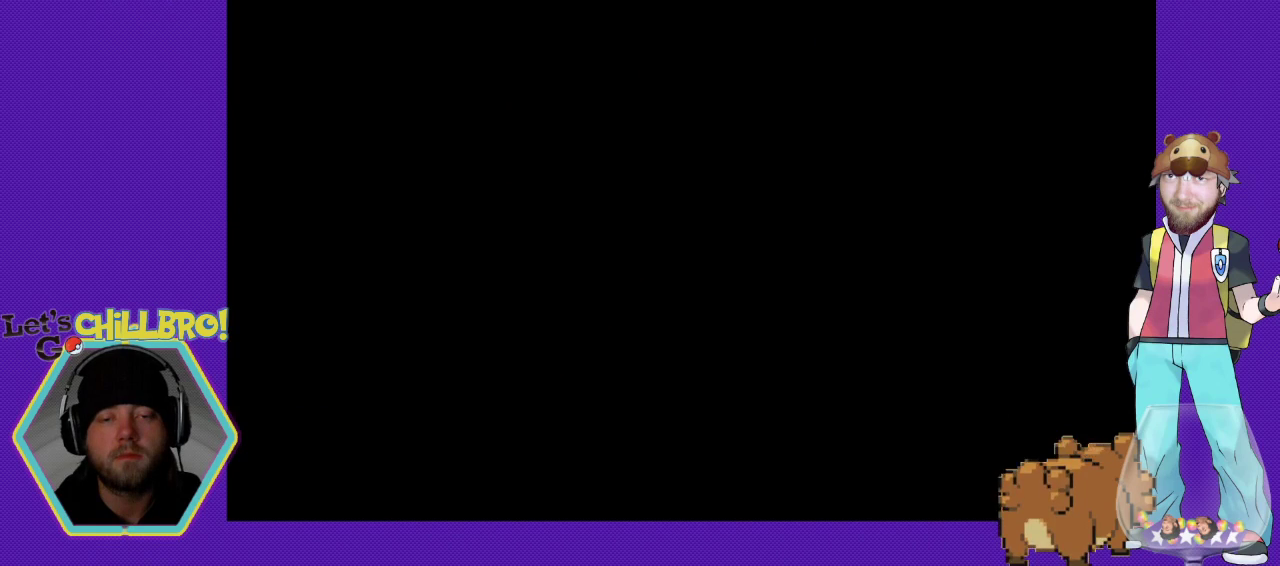
{"buttons": ["B"], "events": [[233, "B", "down"], [367, "B", "up"], [500, "B", "down"]]}
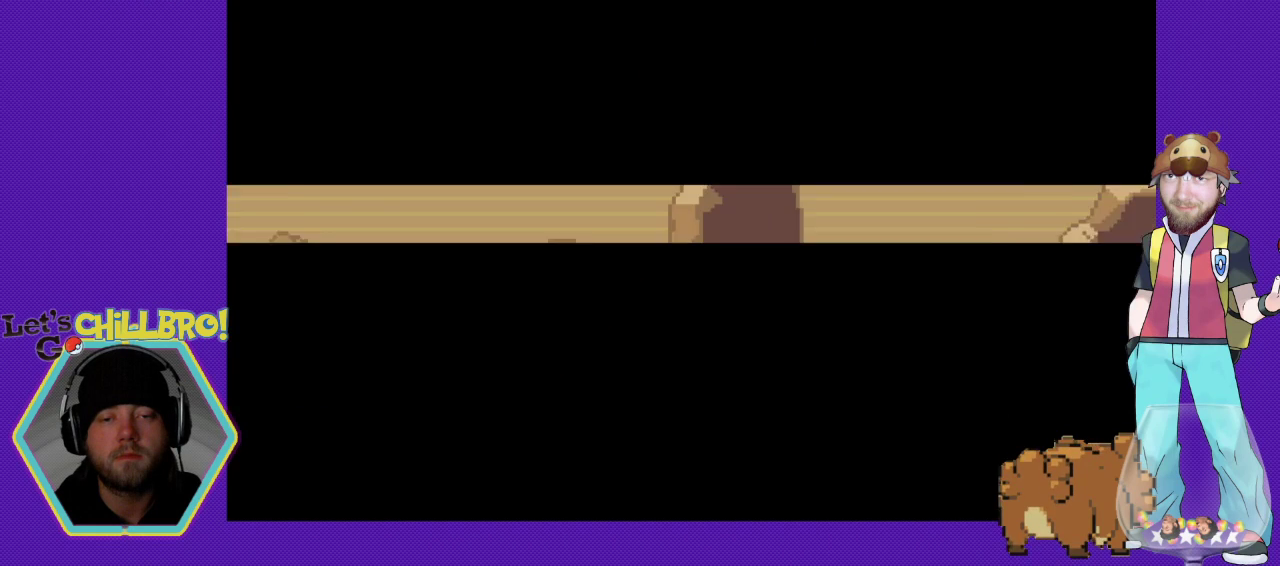
{"buttons": [], "events": [[100, "B", "up"], [167, "B", "down"], [267, "B", "up"], [400, "B", "down"], [467, "B", "up"]]}
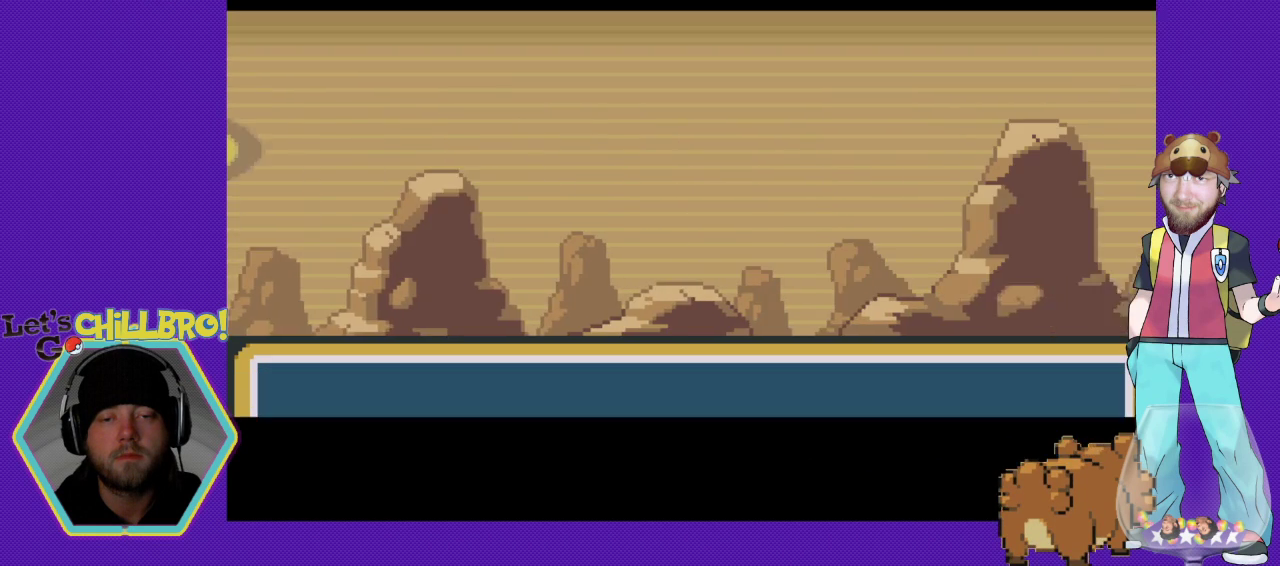
{"buttons": [], "events": [[67, "B", "down"], [133, "B", "up"], [200, "B", "down"], [267, "B", "up"], [367, "B", "down"], [467, "B", "up"]]}
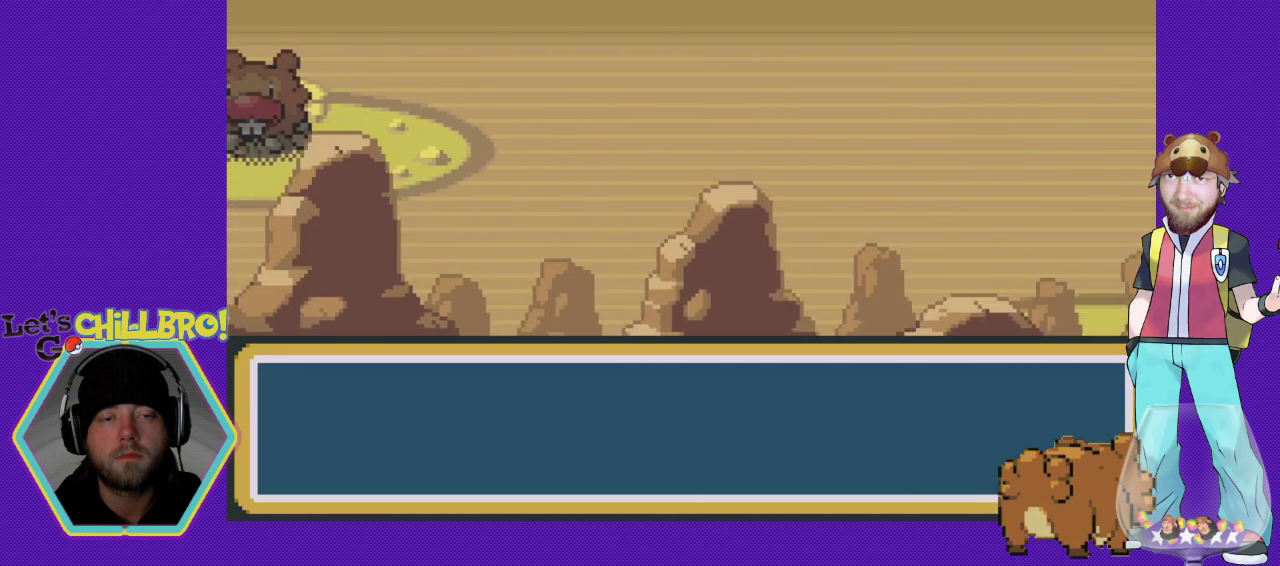
{"buttons": [], "events": [[33, "B", "down"], [100, "B", "up"], [200, "B", "down"], [267, "B", "up"], [333, "B", "down"], [433, "B", "up"]]}
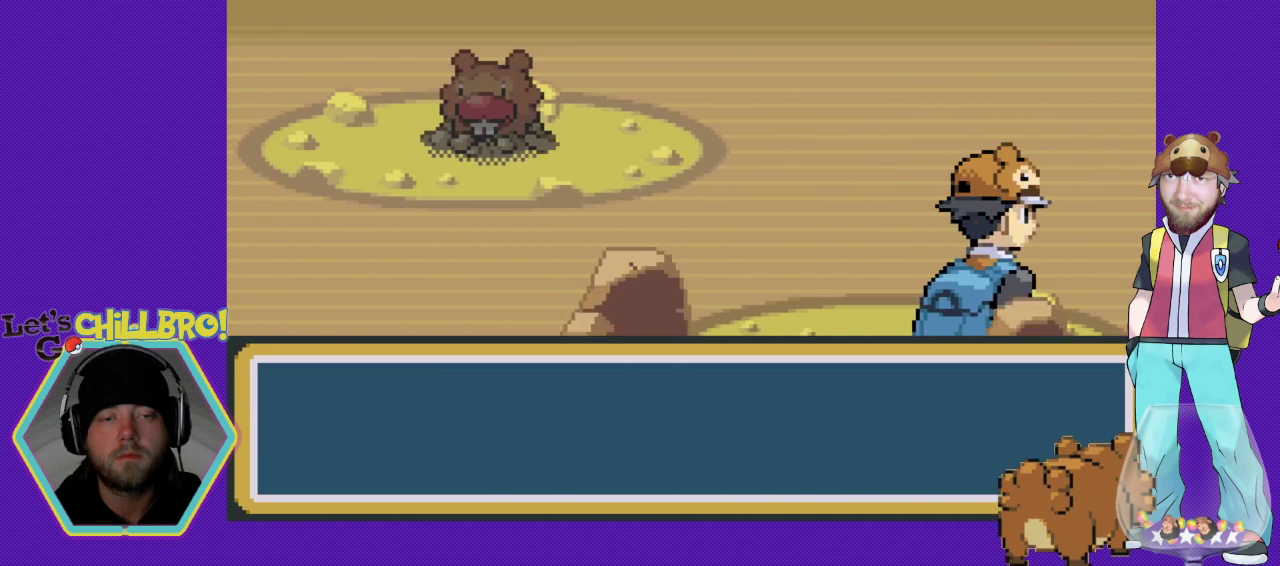
{"buttons": [], "events": [[33, "B", "down"], [100, "B", "up"], [200, "B", "down"], [233, "B", "up"], [367, "B", "down"], [433, "B", "up"]]}
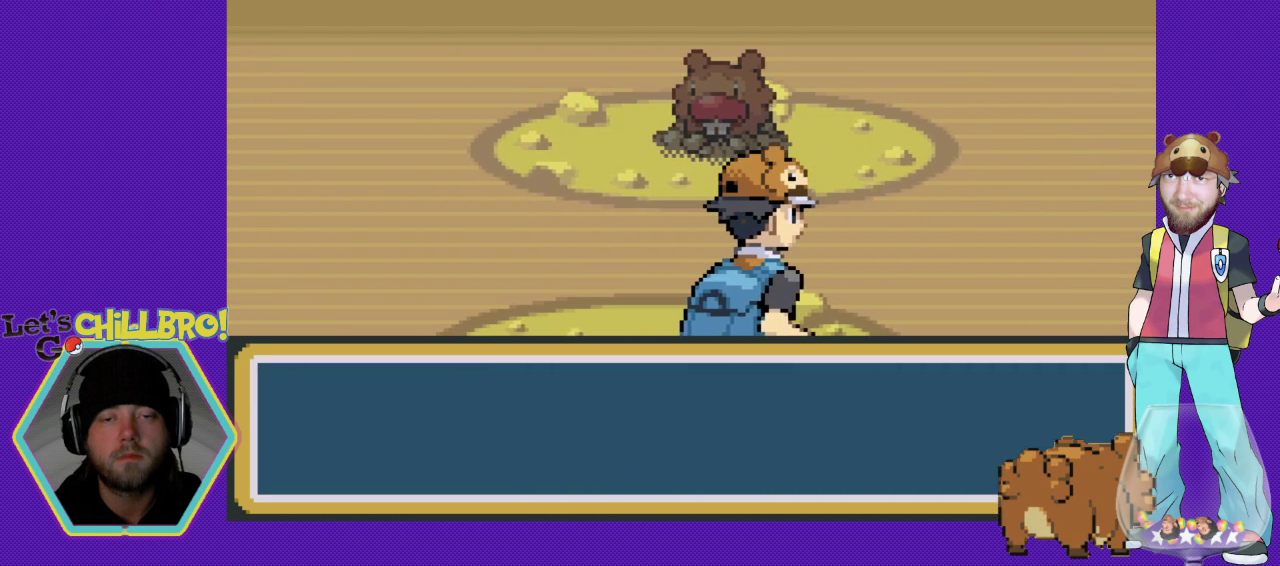
{"buttons": [], "events": [[33, "B", "down"], [133, "B", "up"], [200, "B", "down"], [300, "B", "up"], [367, "B", "down"], [467, "B", "up"]]}
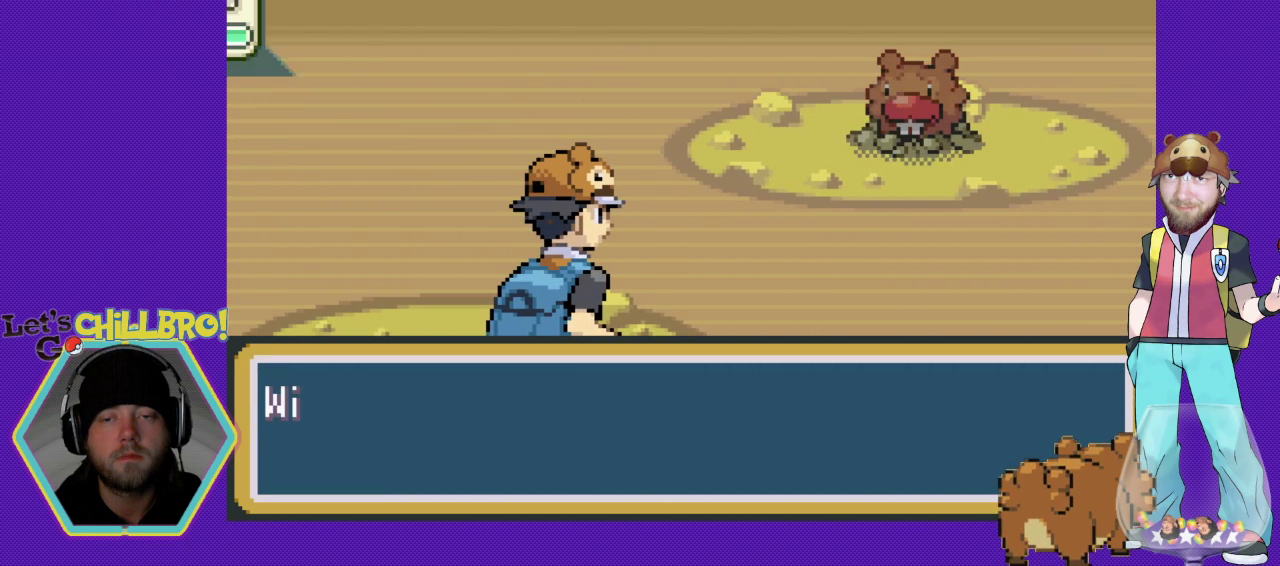
{"buttons": ["B"], "events": [[67, "B", "down"], [167, "B", "up"], [233, "B", "down"], [333, "B", "up"], [467, "B", "down"]]}
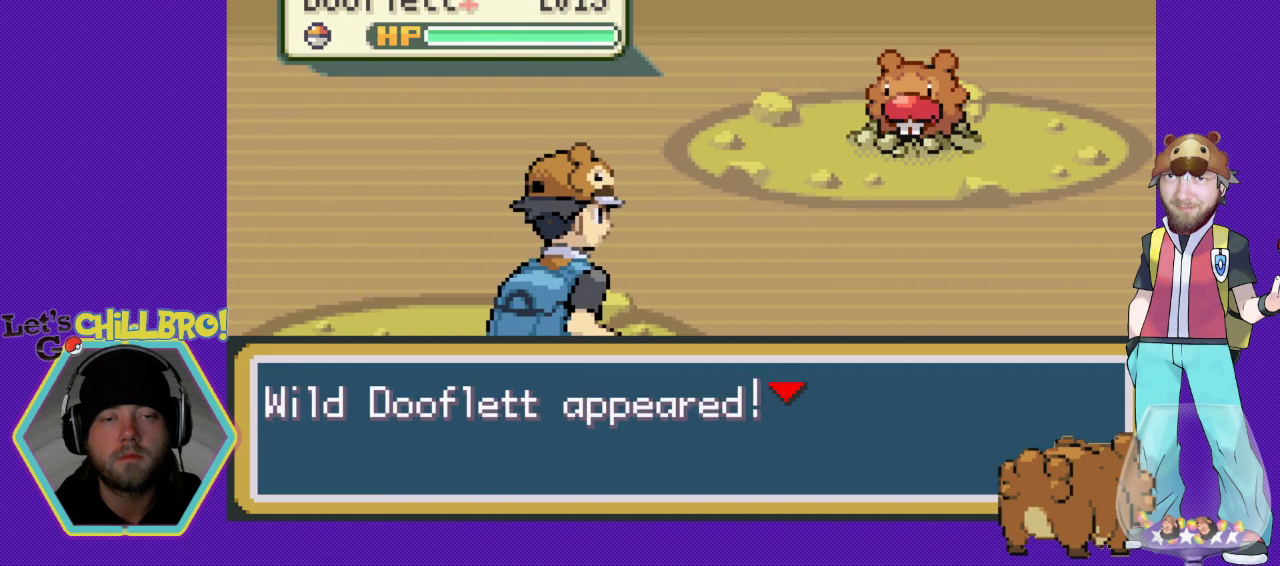
{"buttons": [], "events": [[67, "B", "up"], [133, "B", "down"], [233, "B", "up"], [333, "B", "down"], [400, "B", "up"]]}
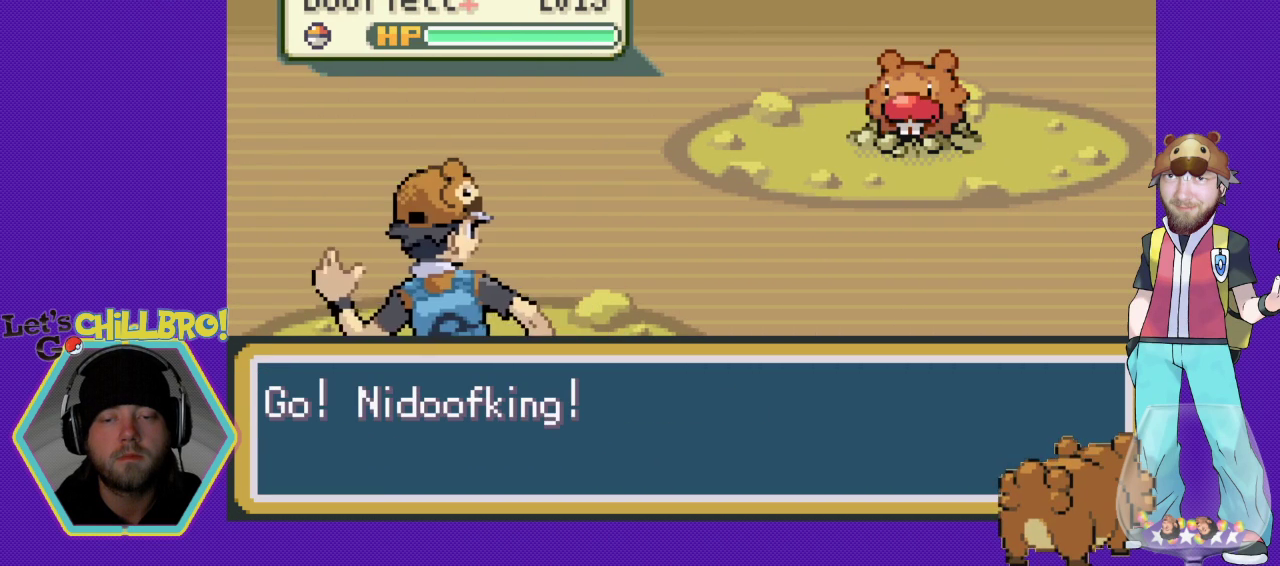
{"buttons": ["B"], "events": [[33, "B", "down"], [167, "B", "up"], [433, "B", "down"]]}
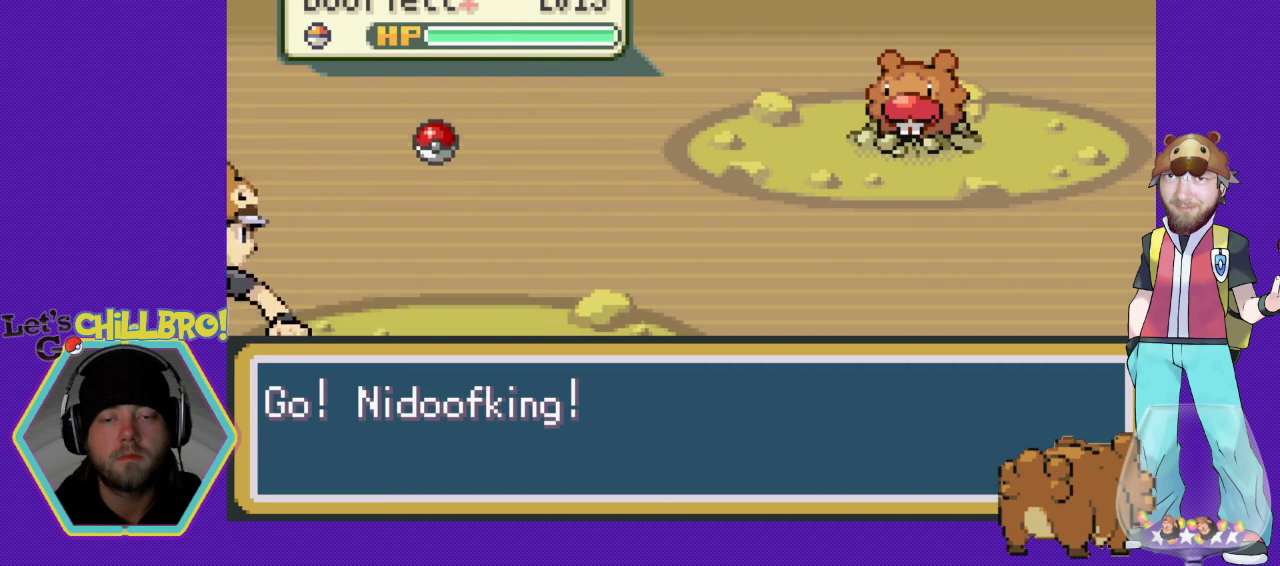
{"buttons": [], "events": [[33, "B", "up"], [133, "B", "down"], [267, "B", "up"], [367, "B", "down"], [467, "B", "up"]]}
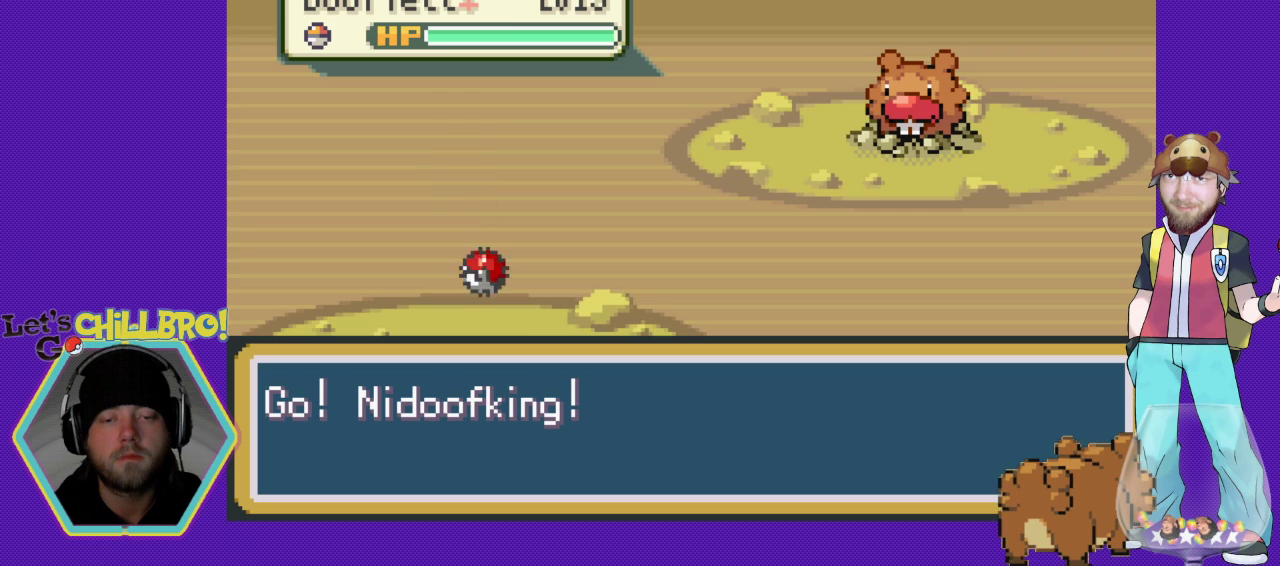
{"buttons": ["DPAD_RIGHT"], "events": [[67, "B", "down"], [133, "B", "up"], [467, "DPAD_RIGHT", "down"]]}
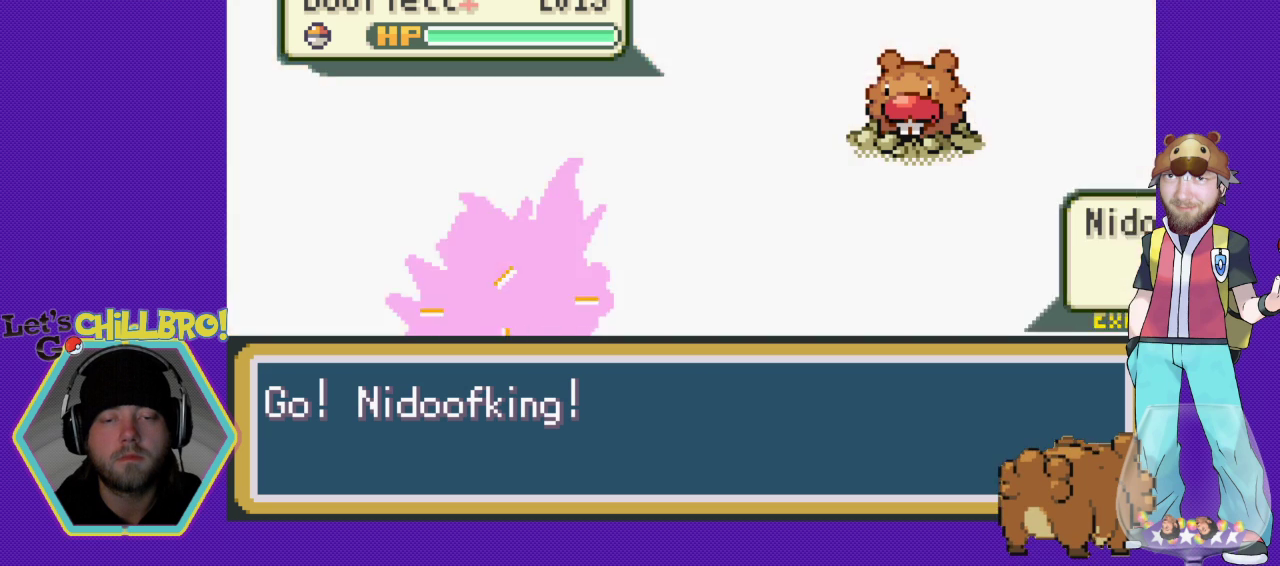
{"buttons": [], "events": [[67, "DPAD_RIGHT", "up"], [167, "DPAD_RIGHT", "down"], [233, "DPAD_RIGHT", "up"], [367, "DPAD_RIGHT", "down"], [433, "DPAD_RIGHT", "up"]]}
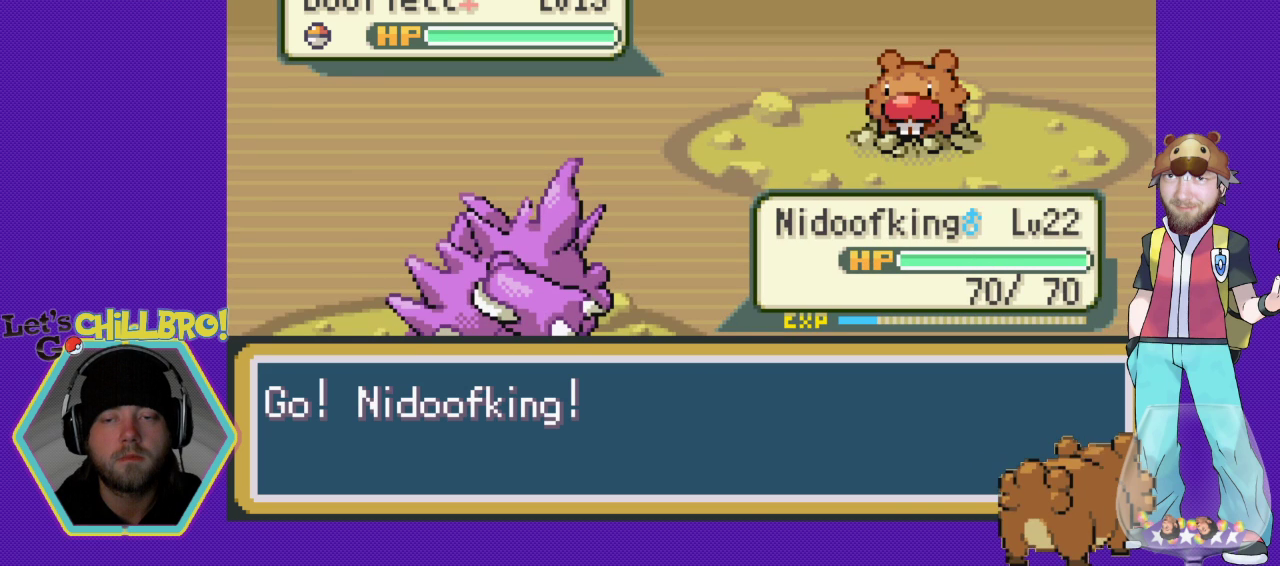
{"buttons": [], "events": [[333, "DPAD_RIGHT", "down"], [433, "DPAD_RIGHT", "up"]]}
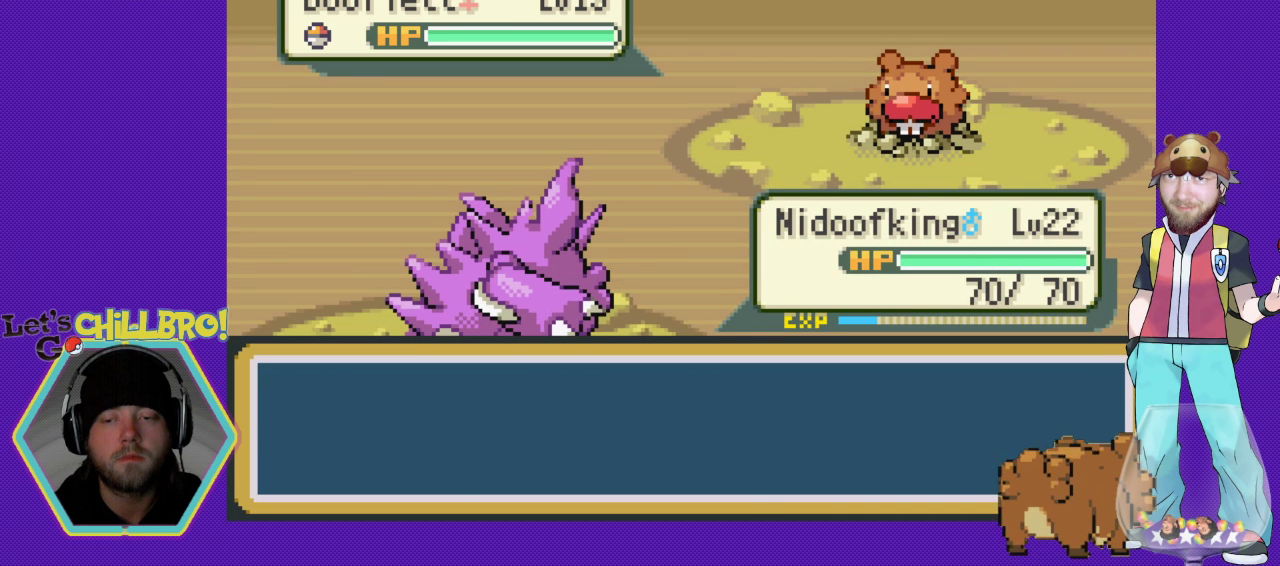
{"buttons": [], "events": [[300, "DPAD_RIGHT", "down"], [433, "DPAD_RIGHT", "up"]]}
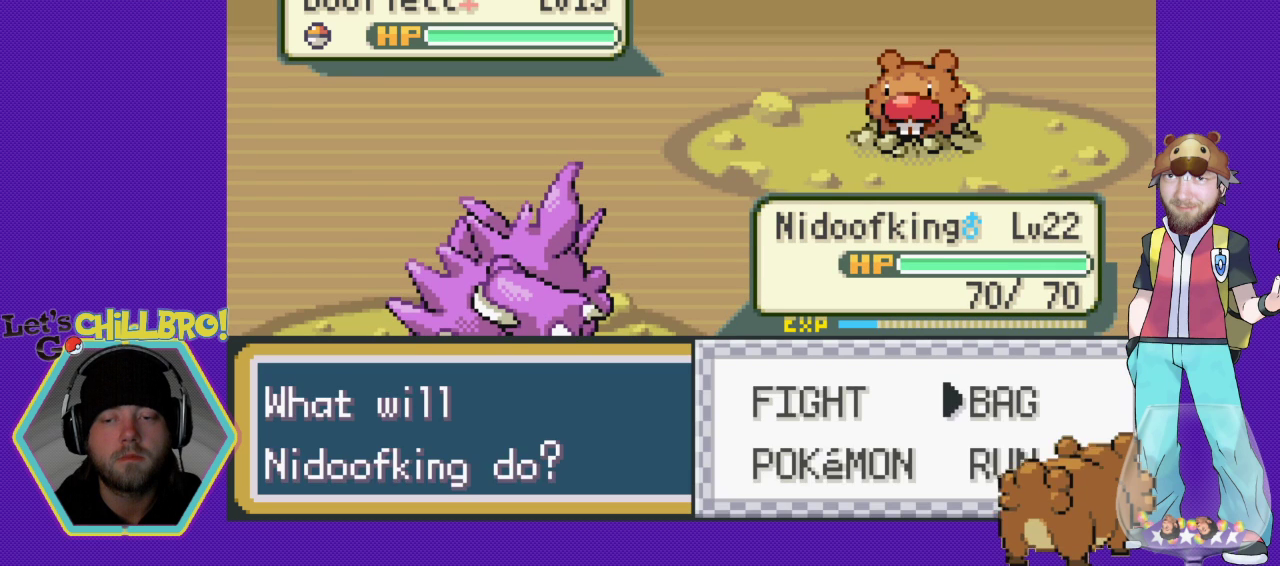
{"buttons": ["DPAD_RIGHT"], "events": [[33, "DPAD_DOWN", "down"], [200, "A", "down"], [200, "DPAD_DOWN", "up"], [300, "A", "up"], [467, "DPAD_RIGHT", "down"]]}
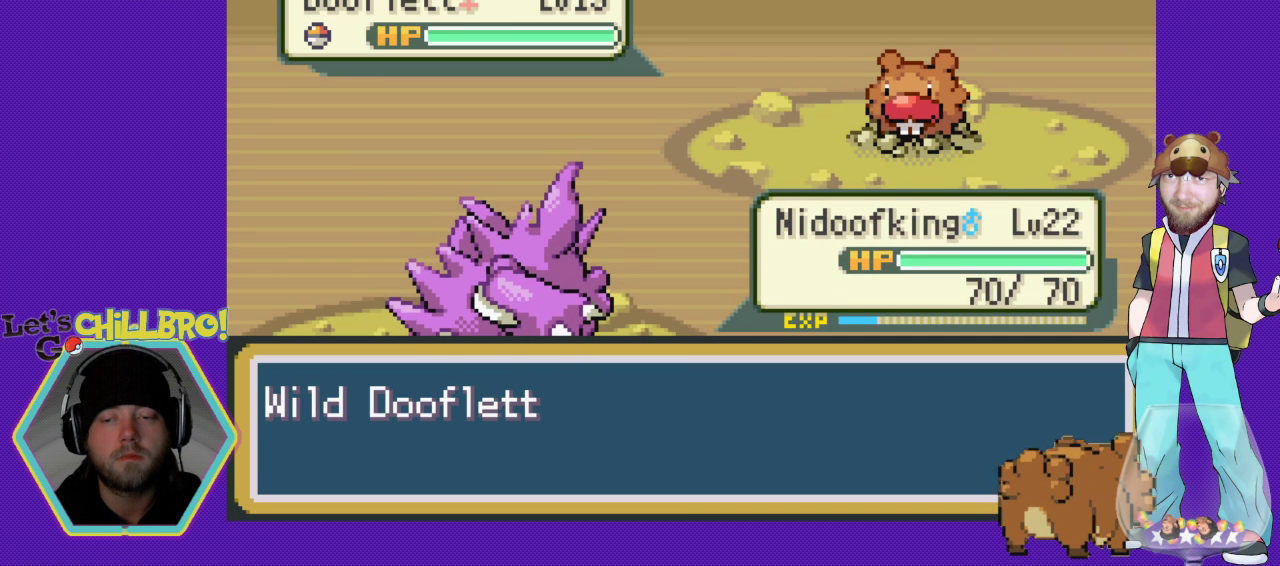
{"buttons": [], "events": [[67, "B", "down"], [133, "B", "up"], [267, "B", "down"], [300, "B", "up"], [500, "DPAD_RIGHT", "up"]]}
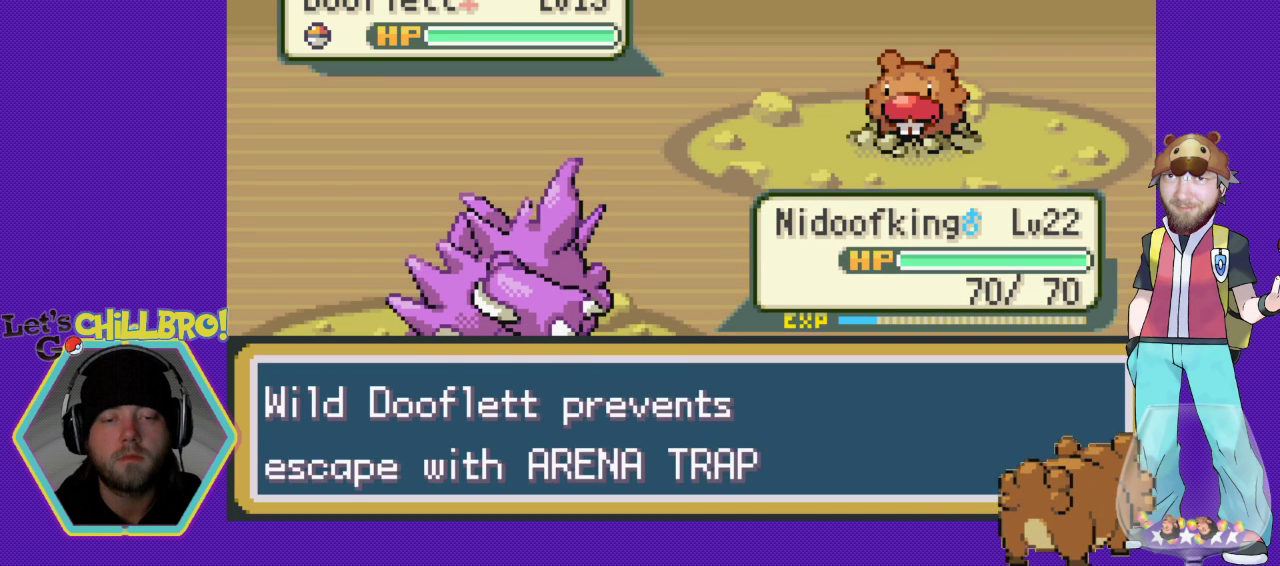
{"buttons": [], "events": [[333, "B", "down"], [500, "B", "up"]]}
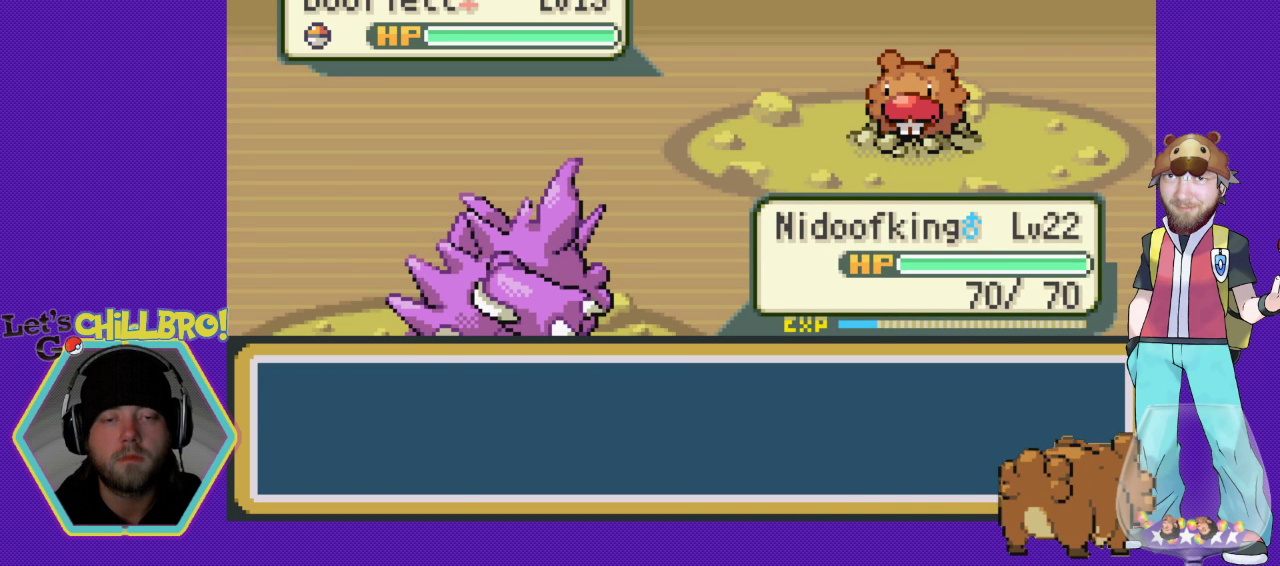
{"buttons": [], "events": [[167, "B", "down"], [333, "B", "up"]]}
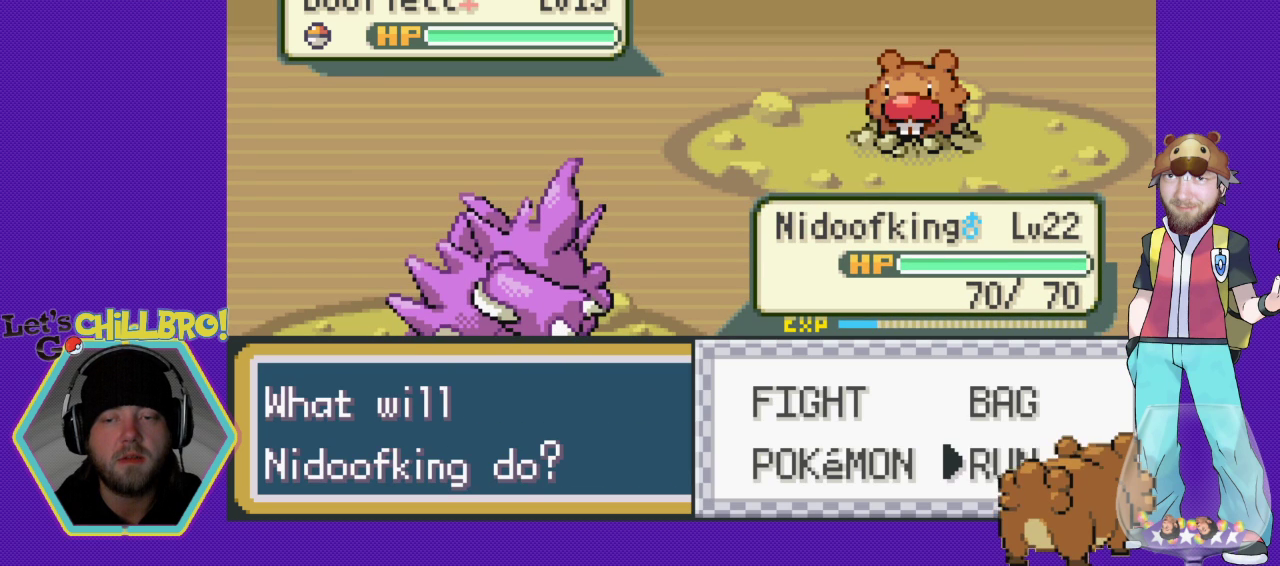
{"buttons": ["A"], "events": [[167, "DPAD_LEFT", "down"], [267, "DPAD_LEFT", "up"], [367, "DPAD_UP", "down"], [467, "A", "down"], [500, "DPAD_UP", "up"]]}
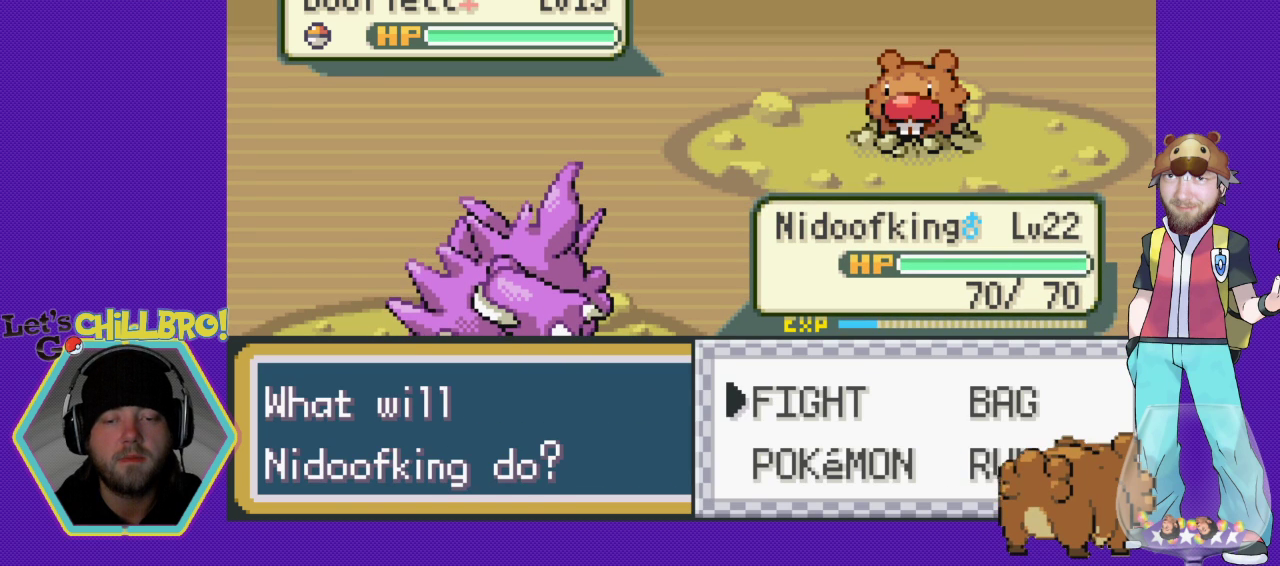
{"buttons": [], "events": [[67, "A", "up"]]}
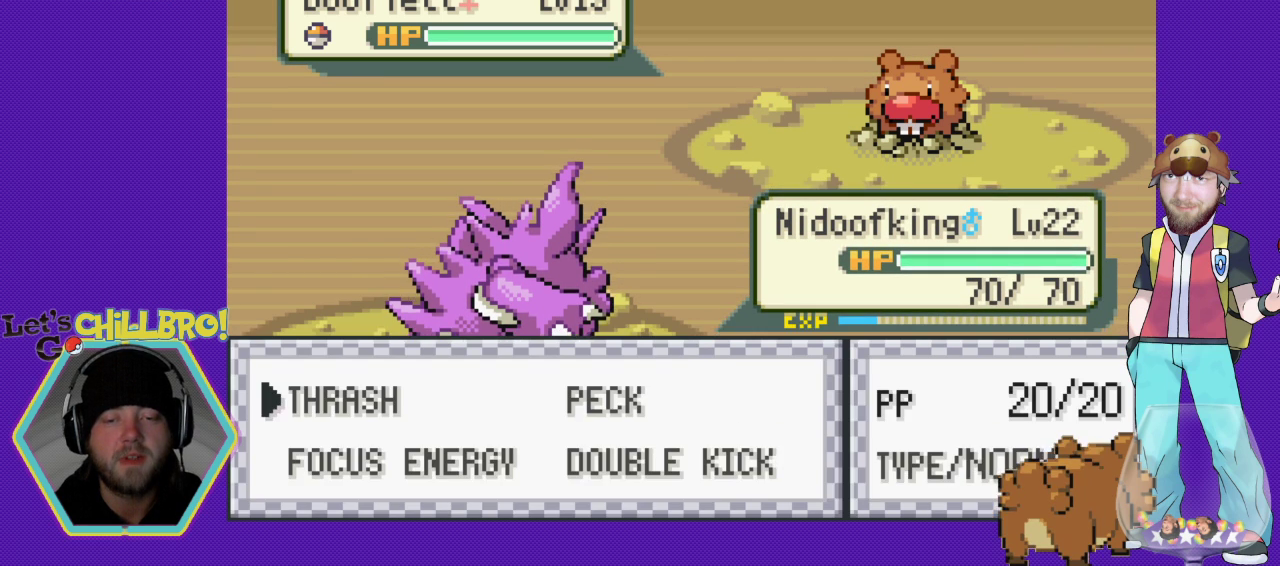
{"buttons": ["A"], "events": [[33, "DPAD_RIGHT", "down"], [133, "DPAD_RIGHT", "up"], [200, "DPAD_DOWN", "down"], [333, "DPAD_DOWN", "up"], [367, "A", "down"]]}
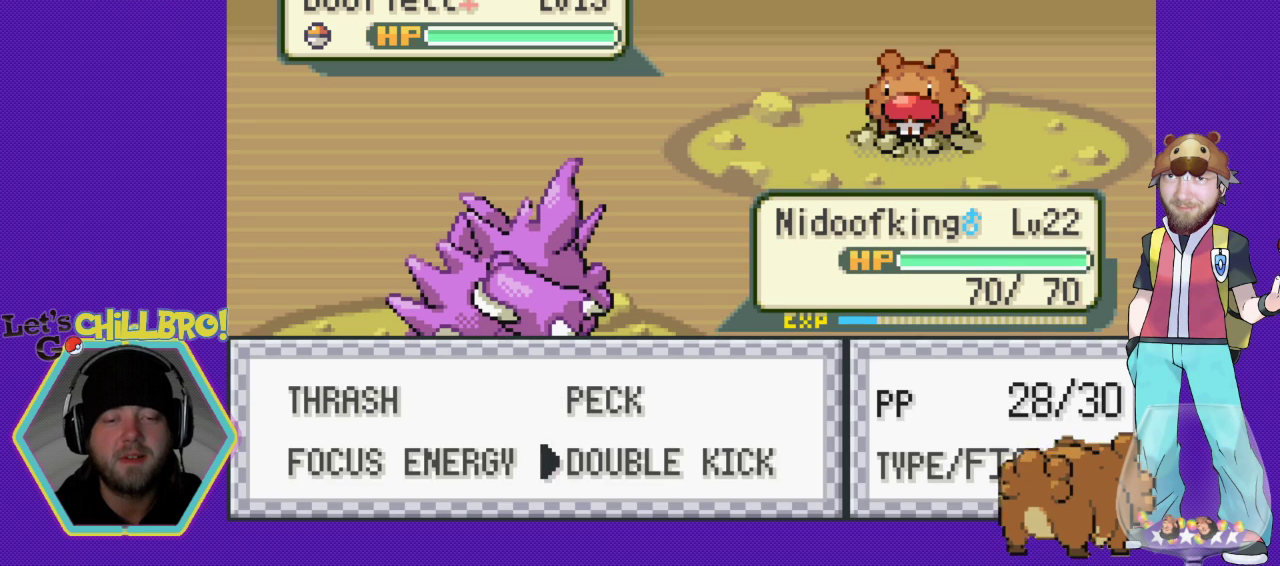
{"buttons": [], "events": [[33, "A", "up"]]}
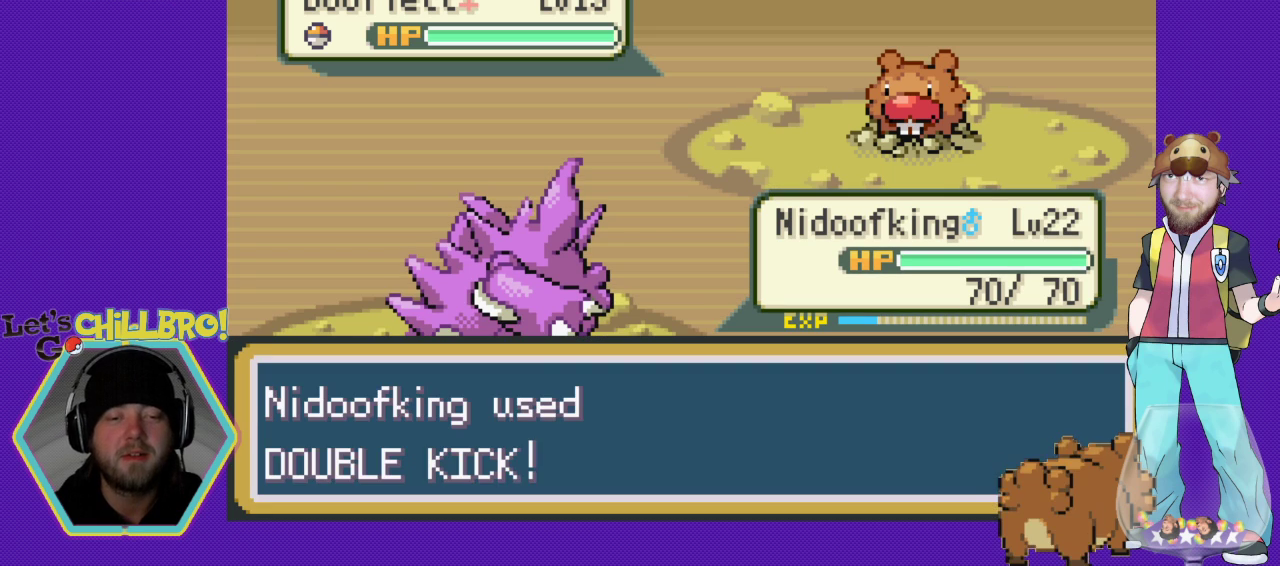
{"buttons": ["A"], "events": [[267, "A", "down"]]}
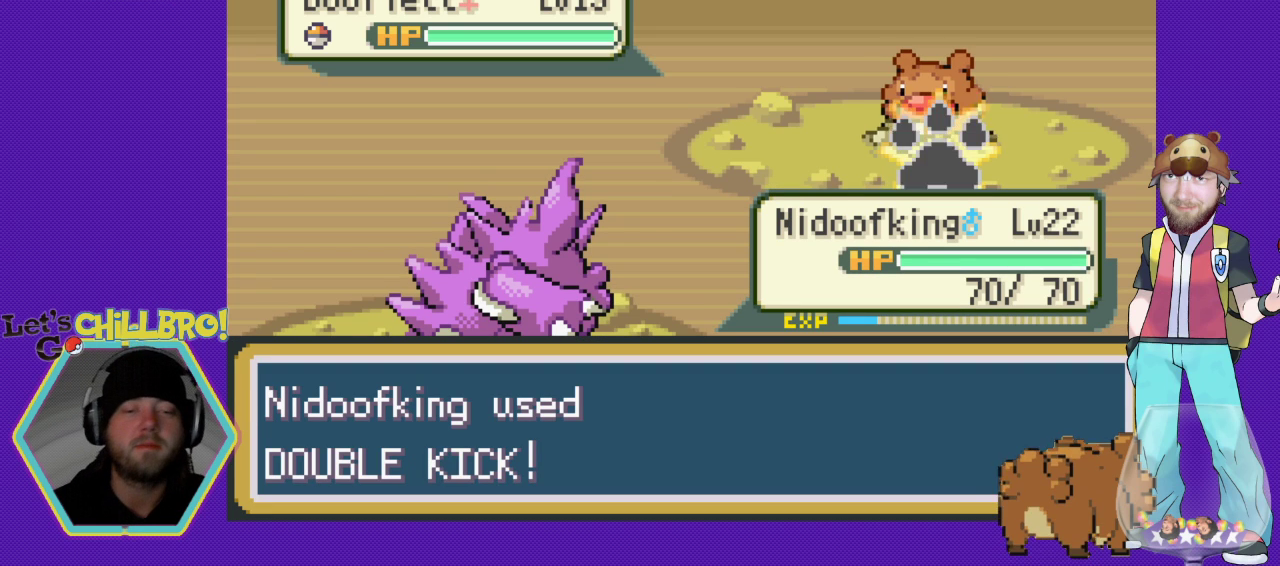
{"buttons": [], "events": [[100, "A", "up"]]}
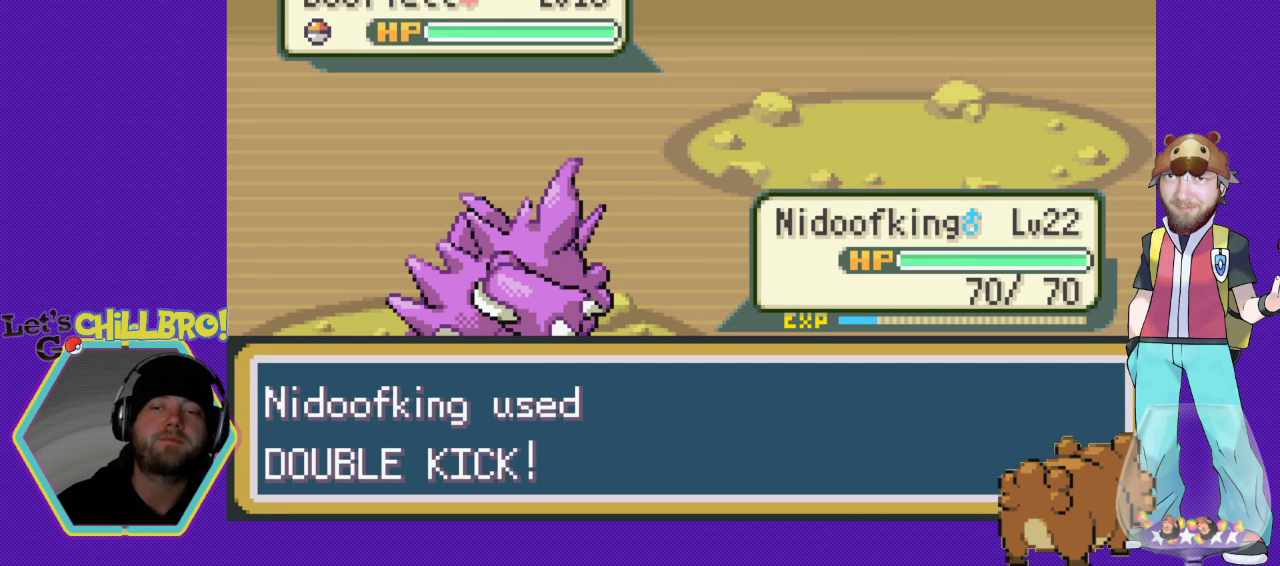
{"buttons": ["A"], "events": [[33, "A", "down"]]}
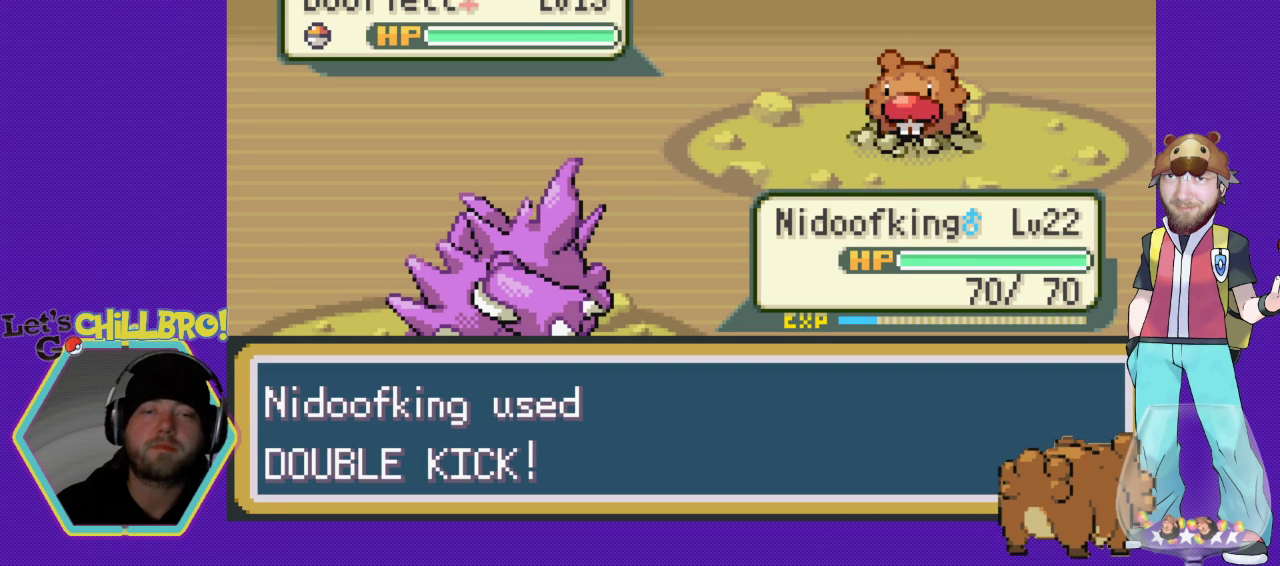
{"buttons": ["A"], "events": []}
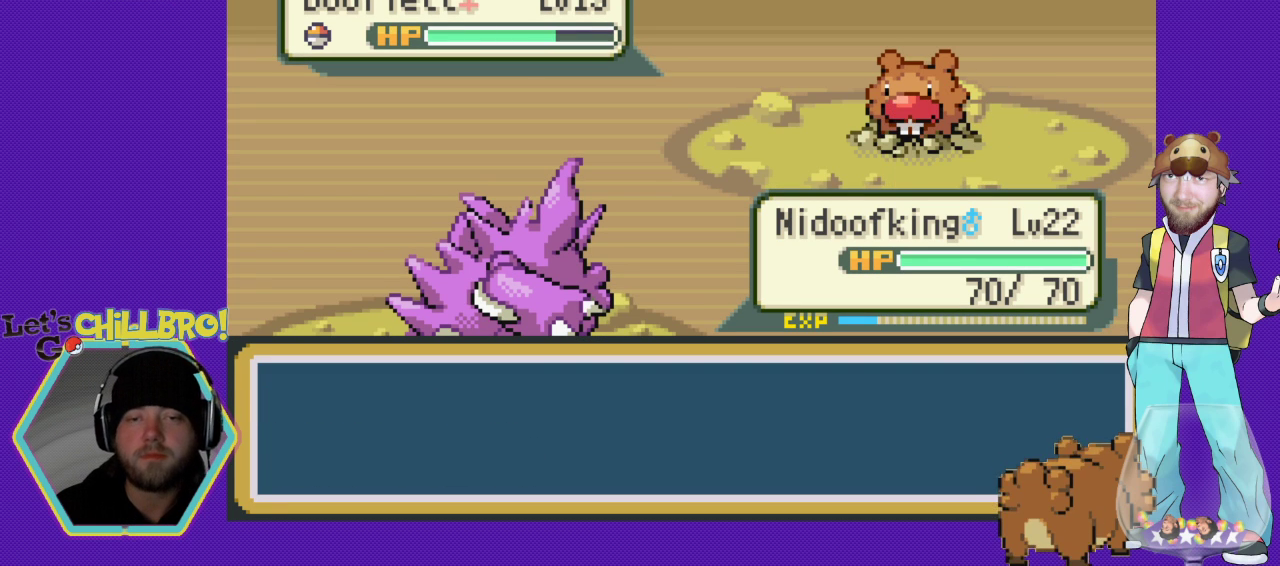
{"buttons": [], "events": [[233, "A", "up"], [333, "A", "down"], [433, "A", "up"]]}